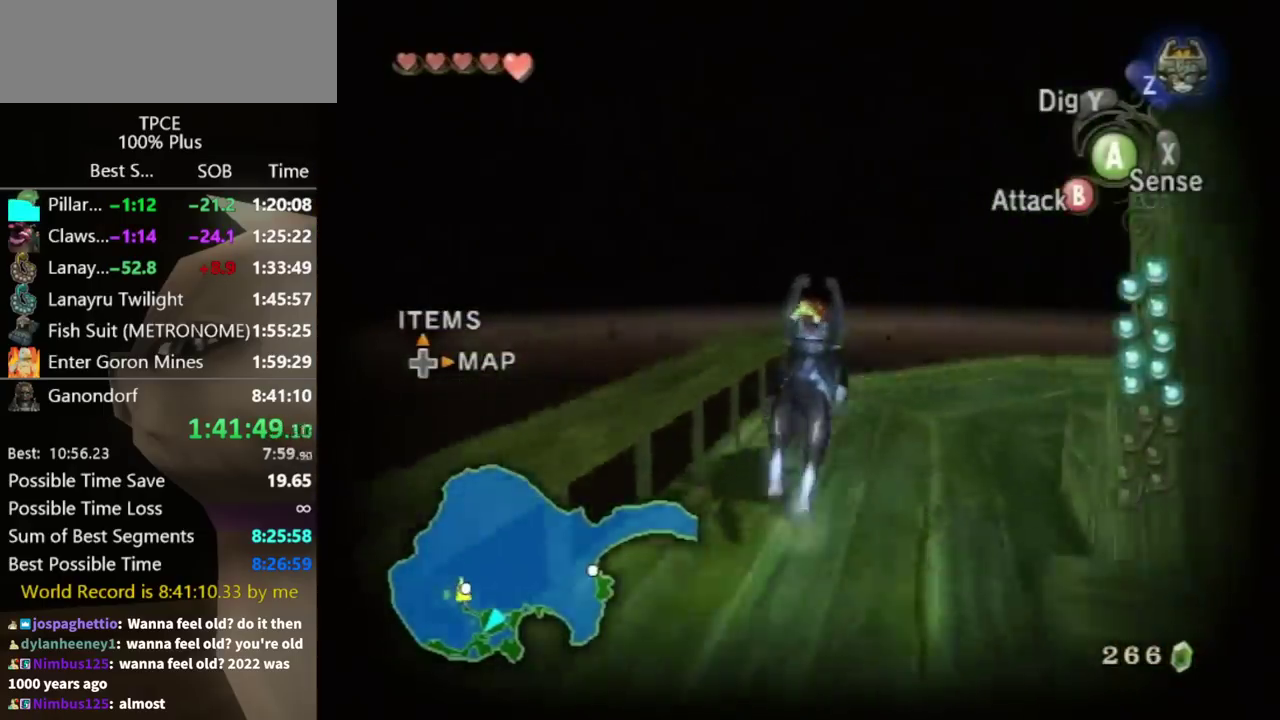
Gameplay with a controller (Nintendo layout); each line is a JSON object with the inputs held at the frame after it. "events" lists button and stick changes between this image and that frame as [ms after this image, input, new state], when the widget could be followed in between. Not read: L3 R3.
{"buttons": [], "left_stick": "up", "right_stick": "up-left", "events": [[33, "right_stick", "left"], [233, "left_stick", "up"], [400, "left_stick", "up-right"], [500, "left_stick", "up"], [500, "right_stick", "up-left"]]}
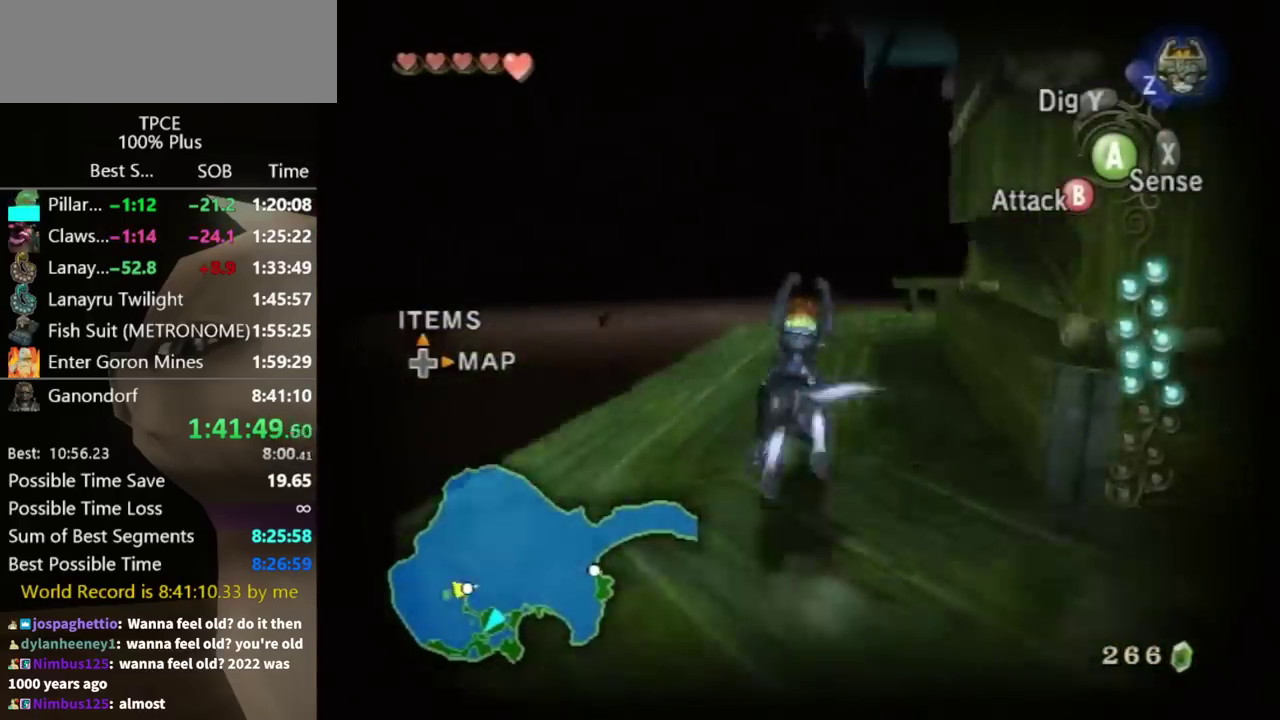
{"buttons": [], "left_stick": "center", "right_stick": "center", "events": [[67, "right_stick", "center"], [267, "left_stick", "center"]]}
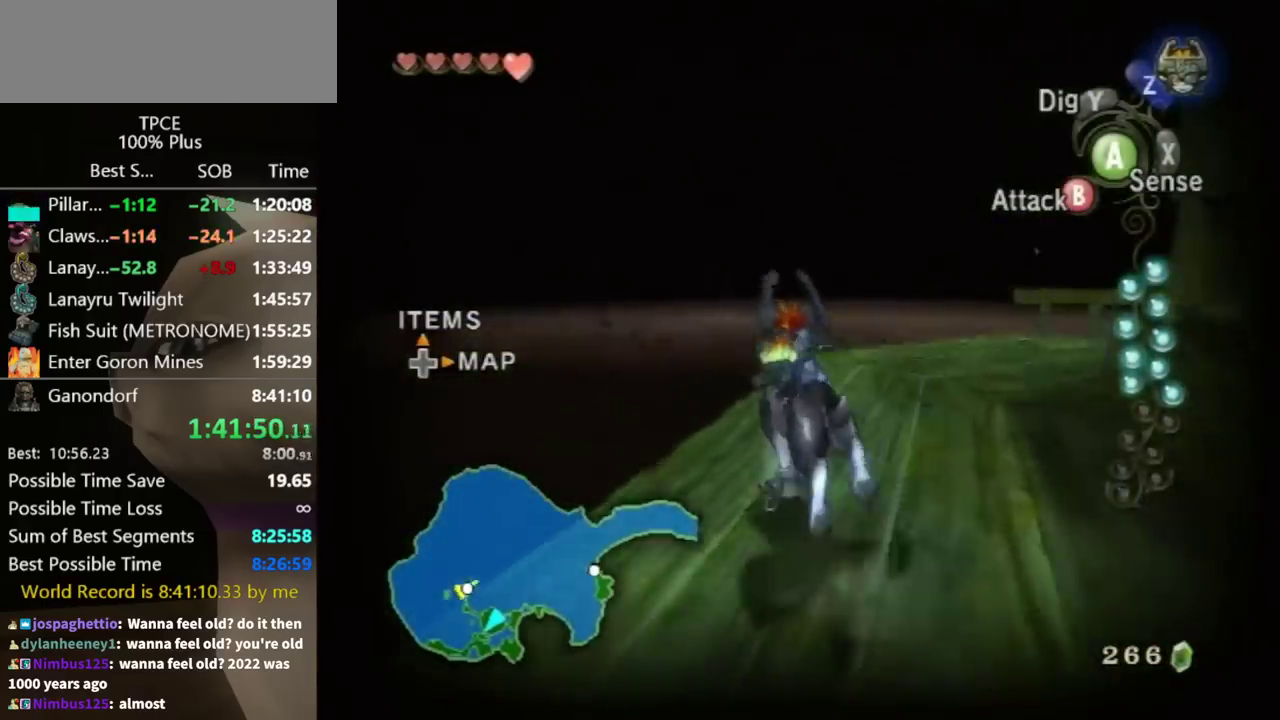
{"buttons": [], "left_stick": "down", "right_stick": "center", "events": [[333, "left_stick", "down-left"], [500, "left_stick", "down"]]}
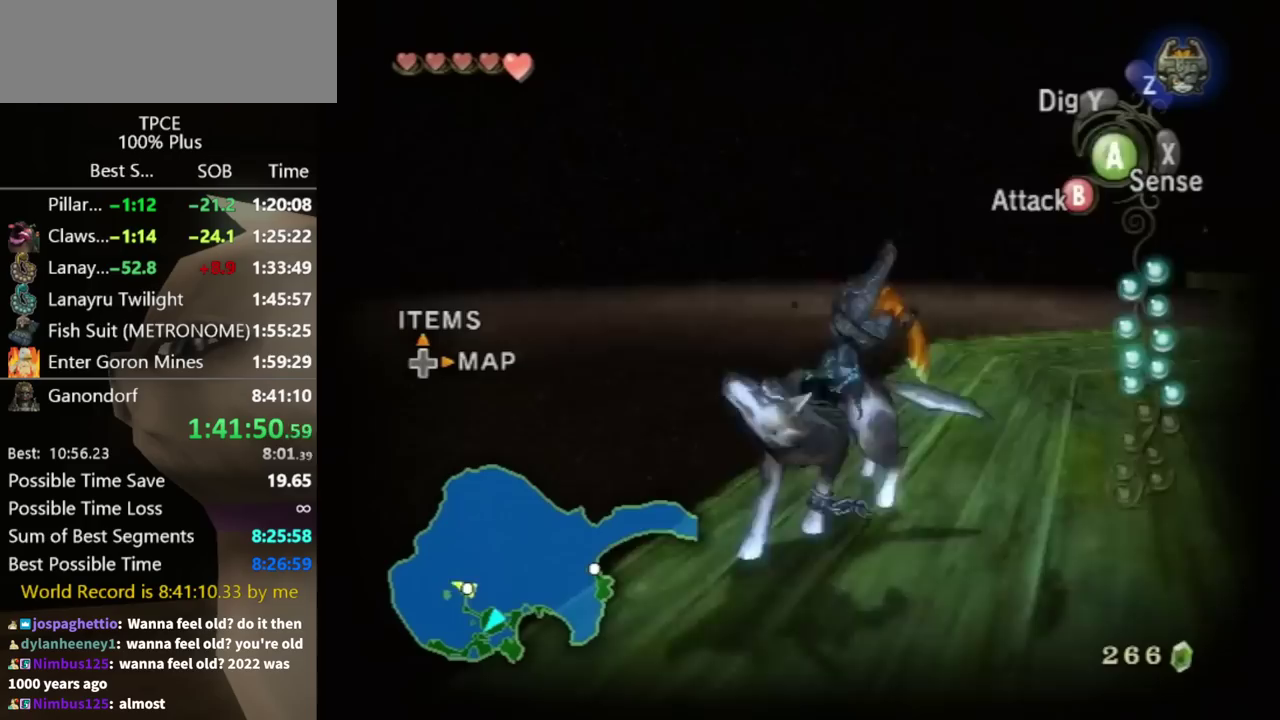
{"buttons": [], "left_stick": "right", "right_stick": "center", "events": [[167, "left_stick", "center"], [500, "left_stick", "right"]]}